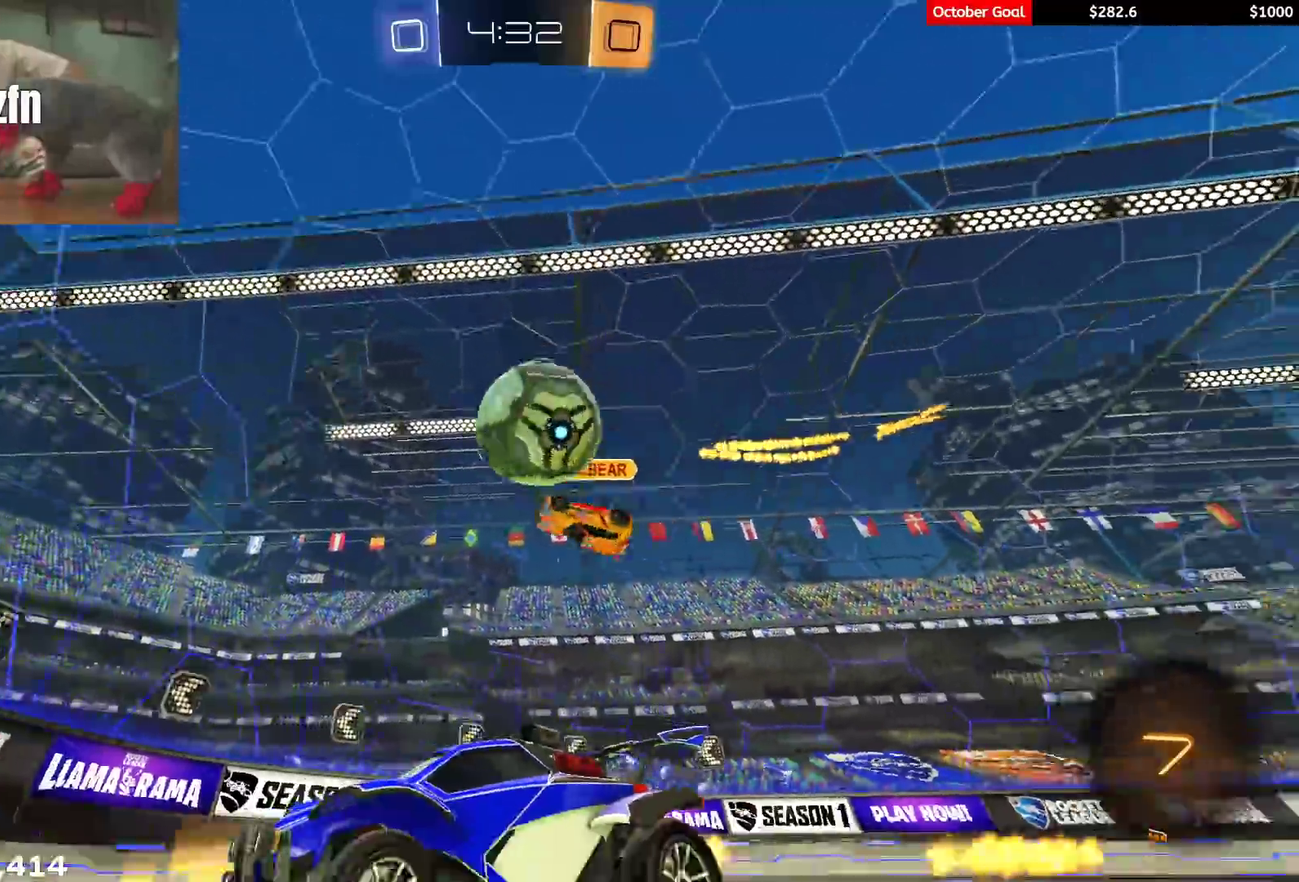
Gameplay with a controller (Xbox layout); each line is a JSON object with the inputs held at the frame after it. "events" lists button and stick changes between this image and that frame as [ms after this image, input, new state], when the widget could be followed in between. Not read: SELECT.
{"buttons": ["R2"], "left_stick": "center", "right_stick": "center", "events": [[83, "left_stick", "left"], [183, "left_stick", "center"]]}
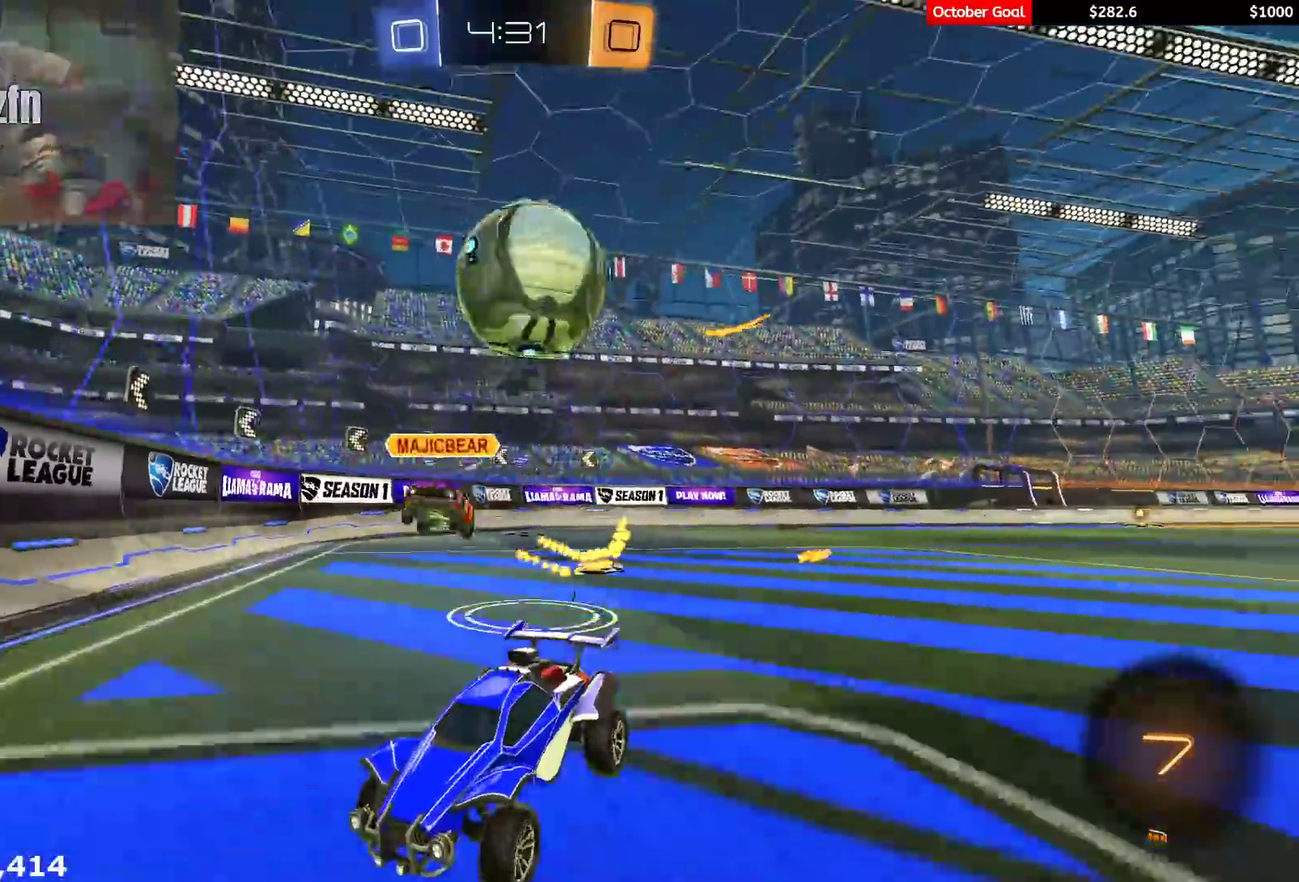
{"buttons": ["A", "R1", "R2", "L3"], "left_stick": "down", "right_stick": "center", "events": [[100, "R2", "up"], [217, "R2", "down"], [233, "left_stick", "right"], [300, "L2", "down"], [317, "R2", "up"], [367, "R2", "down"], [383, "left_stick", "down-right"], [400, "A", "down"], [417, "R1", "down"], [433, "L2", "up"], [433, "L3", "down"], [500, "left_stick", "down"]]}
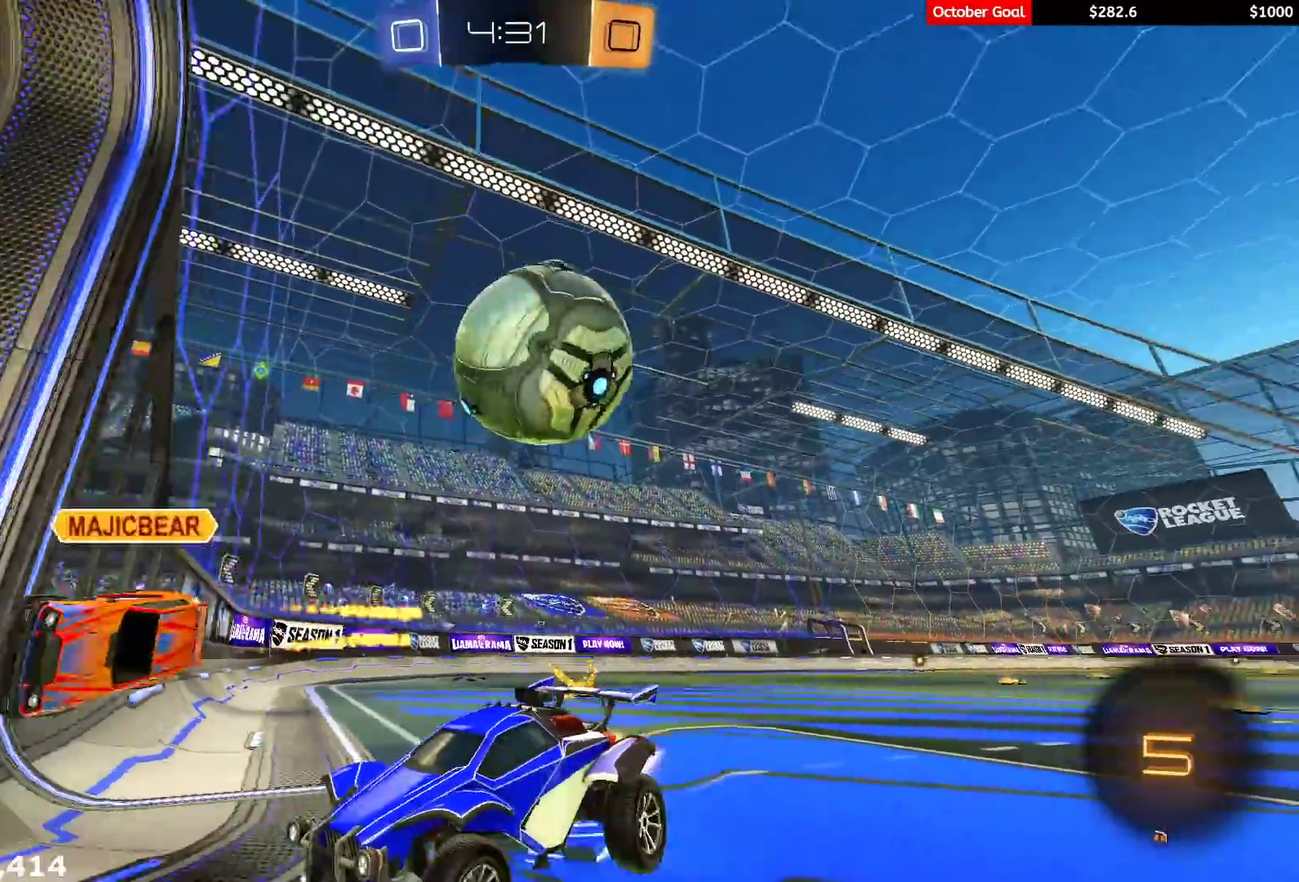
{"buttons": ["R2"], "left_stick": "left", "right_stick": "center", "events": [[117, "A", "up"], [117, "left_stick", "down-left"], [167, "L1", "down"], [167, "R1", "up"], [183, "R1", "down"], [200, "A", "down"], [250, "X", "down"], [283, "Y", "down"], [300, "A", "up"], [300, "R1", "up"], [317, "X", "up"], [350, "Y", "up"], [400, "L3", "up"], [400, "Y", "down"], [433, "Y", "up"], [450, "L1", "up"], [467, "left_stick", "left"]]}
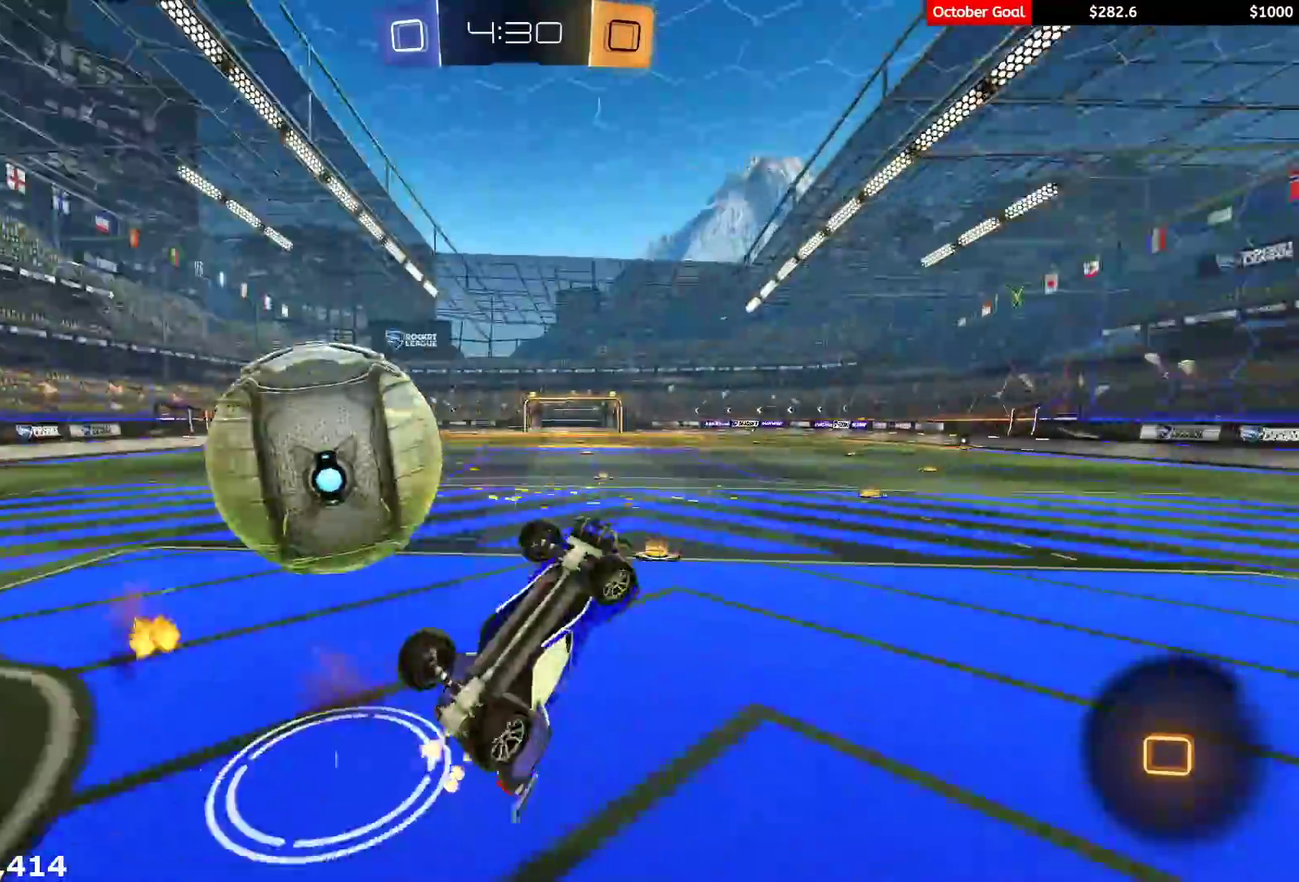
{"buttons": ["R2"], "left_stick": "up-left", "right_stick": "center", "events": [[33, "left_stick", "up-left"], [300, "X", "down"], [467, "X", "up"]]}
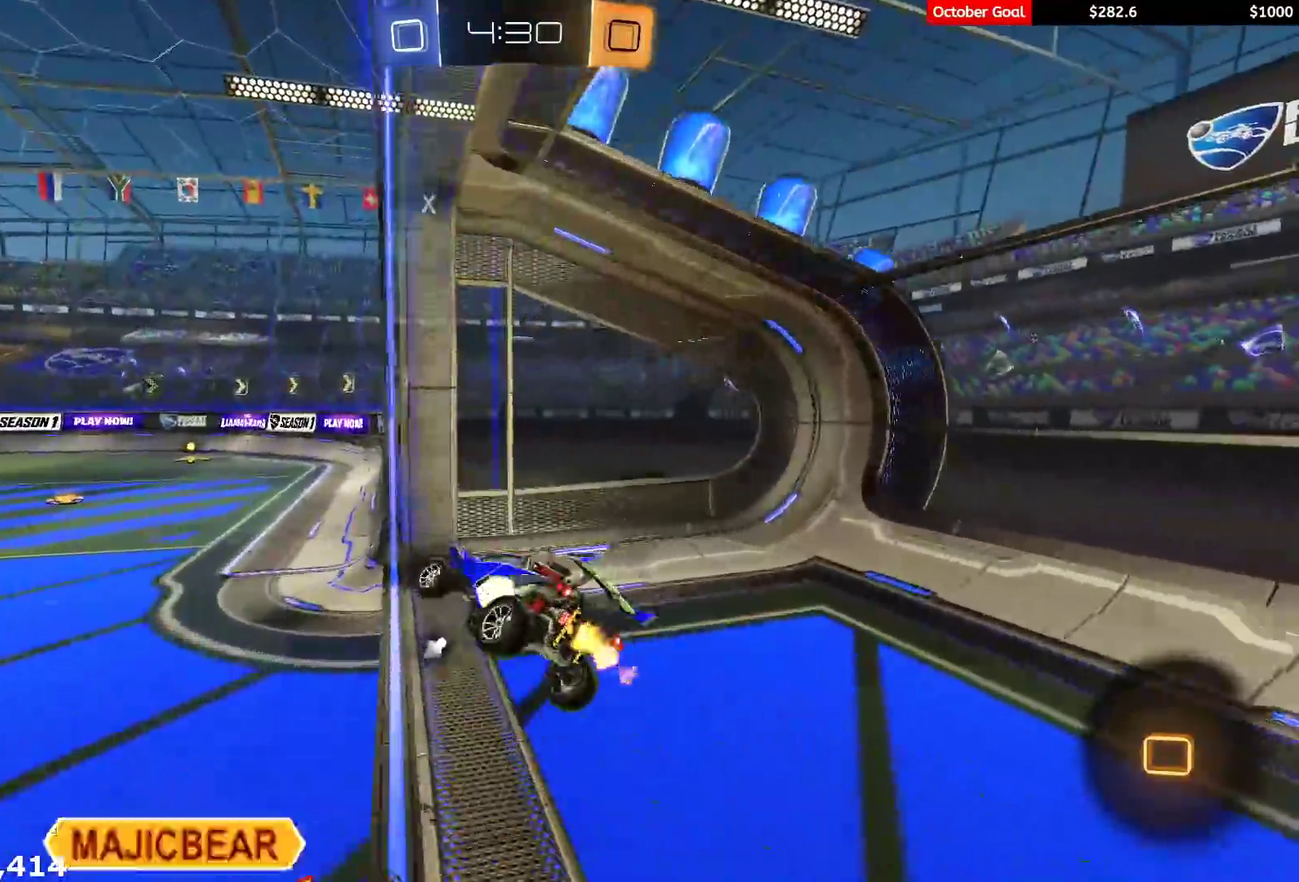
{"buttons": ["R2"], "left_stick": "up-left", "right_stick": "center", "events": [[50, "Y", "down"], [133, "Y", "up"], [200, "R2", "up"], [333, "R2", "down"]]}
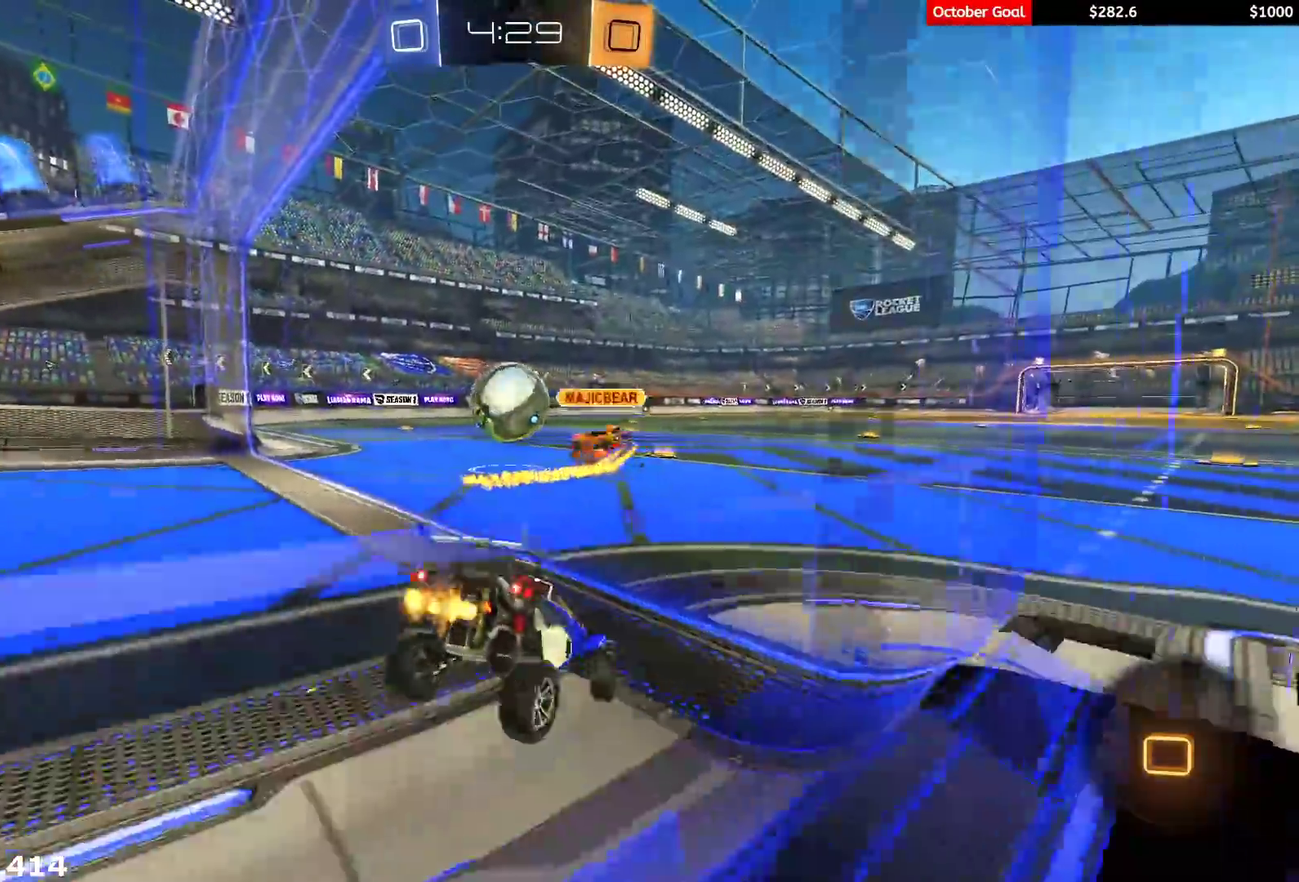
{"buttons": ["R2"], "left_stick": "up-right", "right_stick": "center", "events": [[500, "left_stick", "up-right"]]}
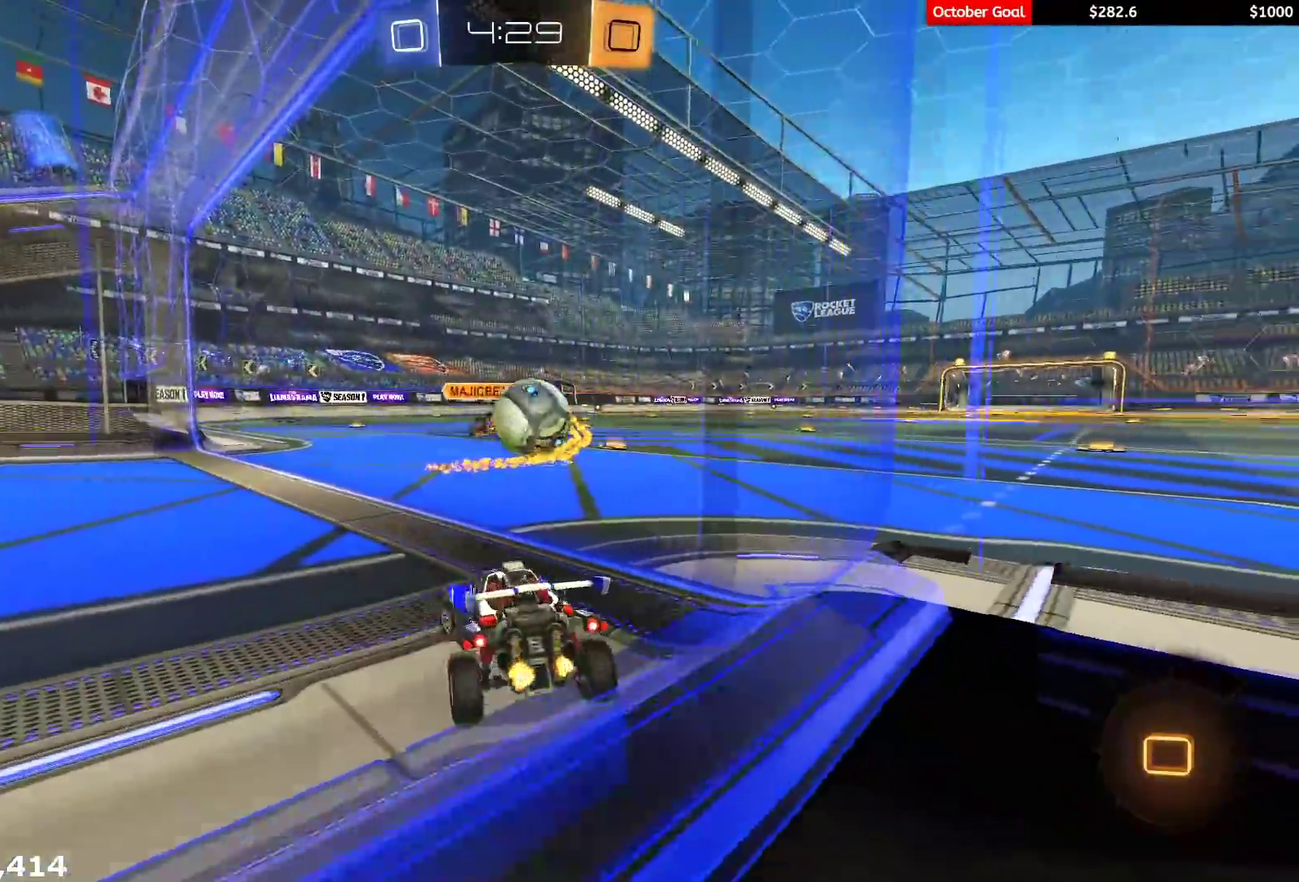
{"buttons": ["R2"], "left_stick": "center", "right_stick": "center", "events": [[117, "left_stick", "center"], [300, "left_stick", "right"], [400, "left_stick", "center"]]}
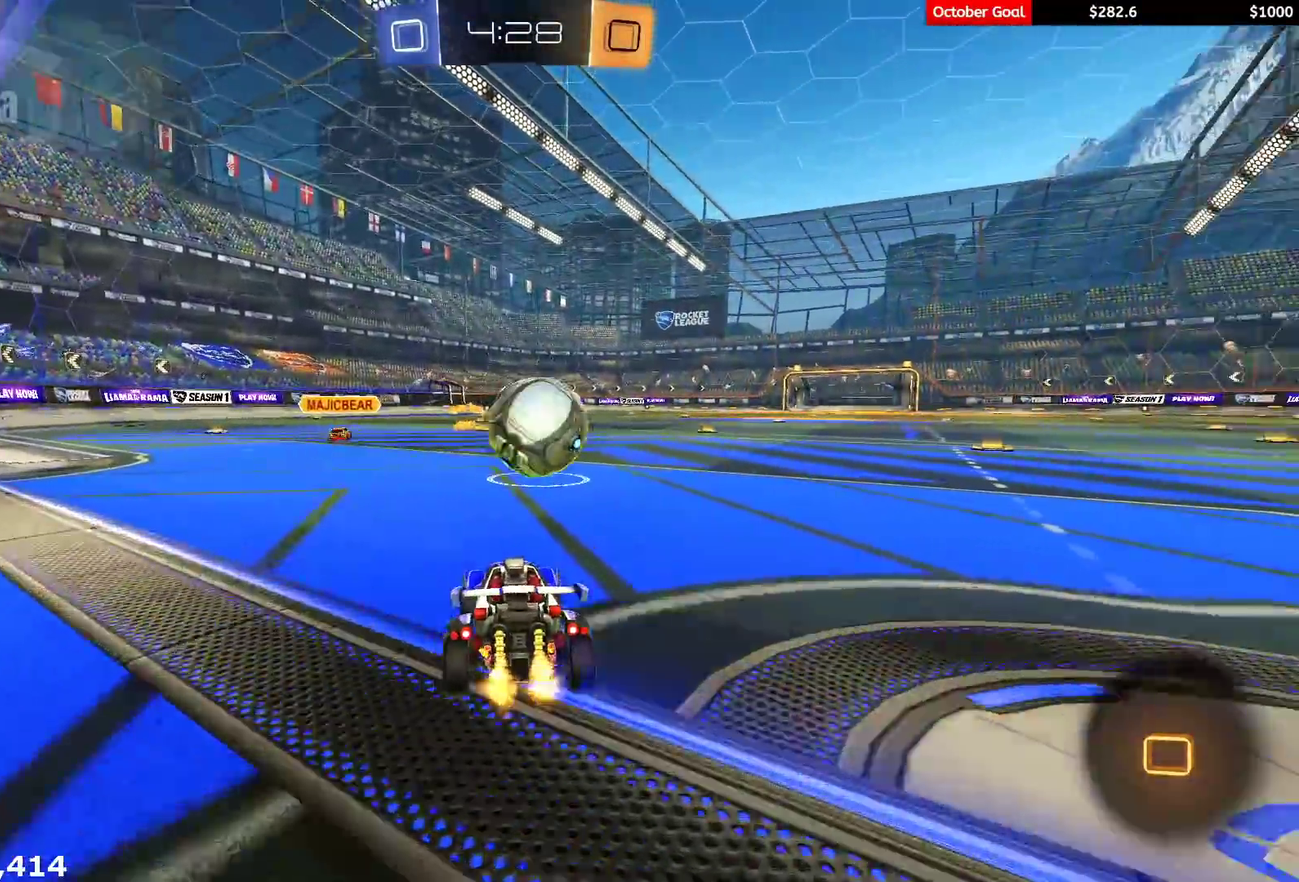
{"buttons": ["L2"], "left_stick": "right", "right_stick": "center", "events": [[133, "left_stick", "left"], [250, "R2", "up"], [250, "left_stick", "right"], [267, "L1", "down"], [400, "L1", "up"], [467, "L2", "down"]]}
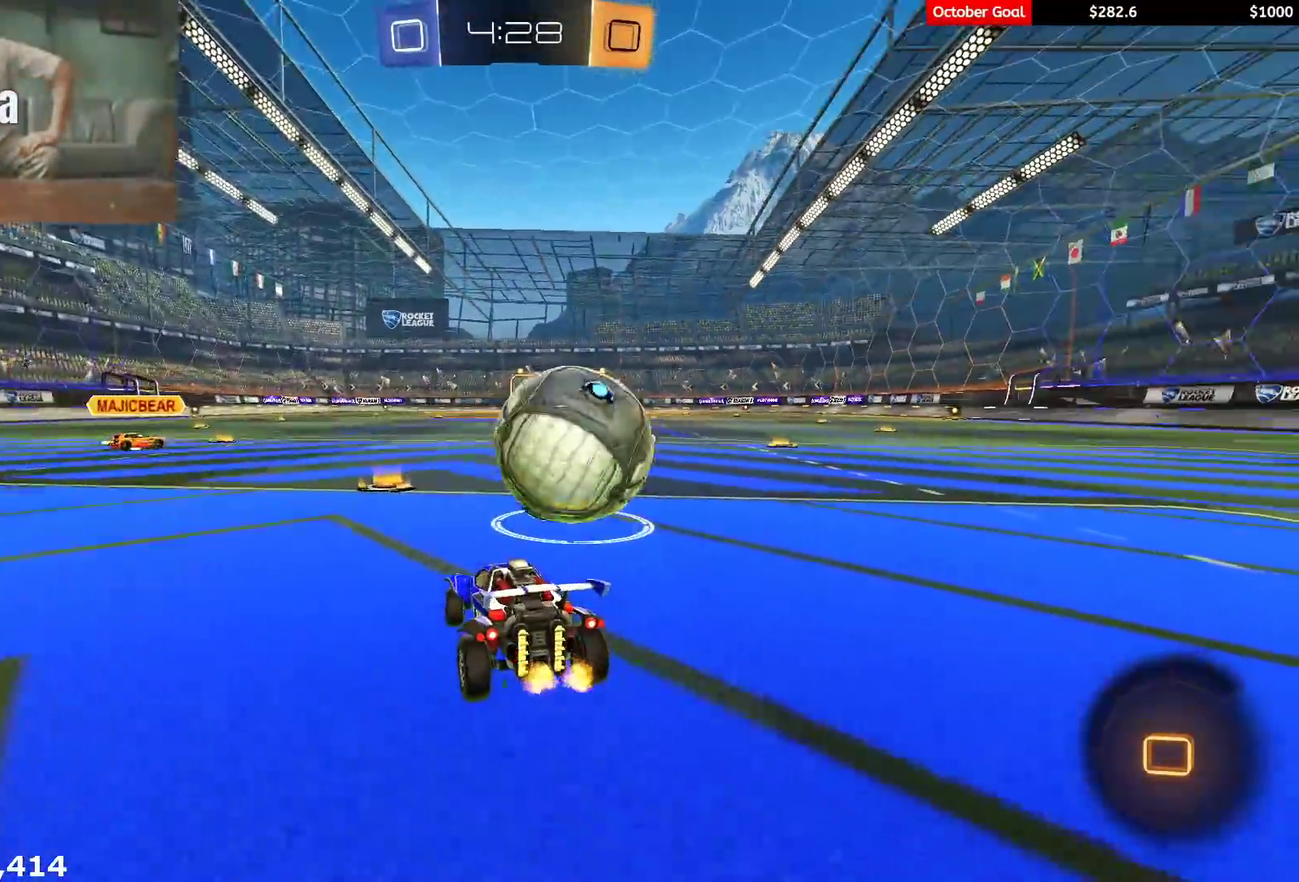
{"buttons": ["R2"], "left_stick": "center", "right_stick": "center", "events": [[83, "L2", "up"], [100, "R2", "down"], [150, "left_stick", "center"], [233, "R2", "up"], [317, "R2", "down"], [317, "left_stick", "right"], [417, "left_stick", "center"]]}
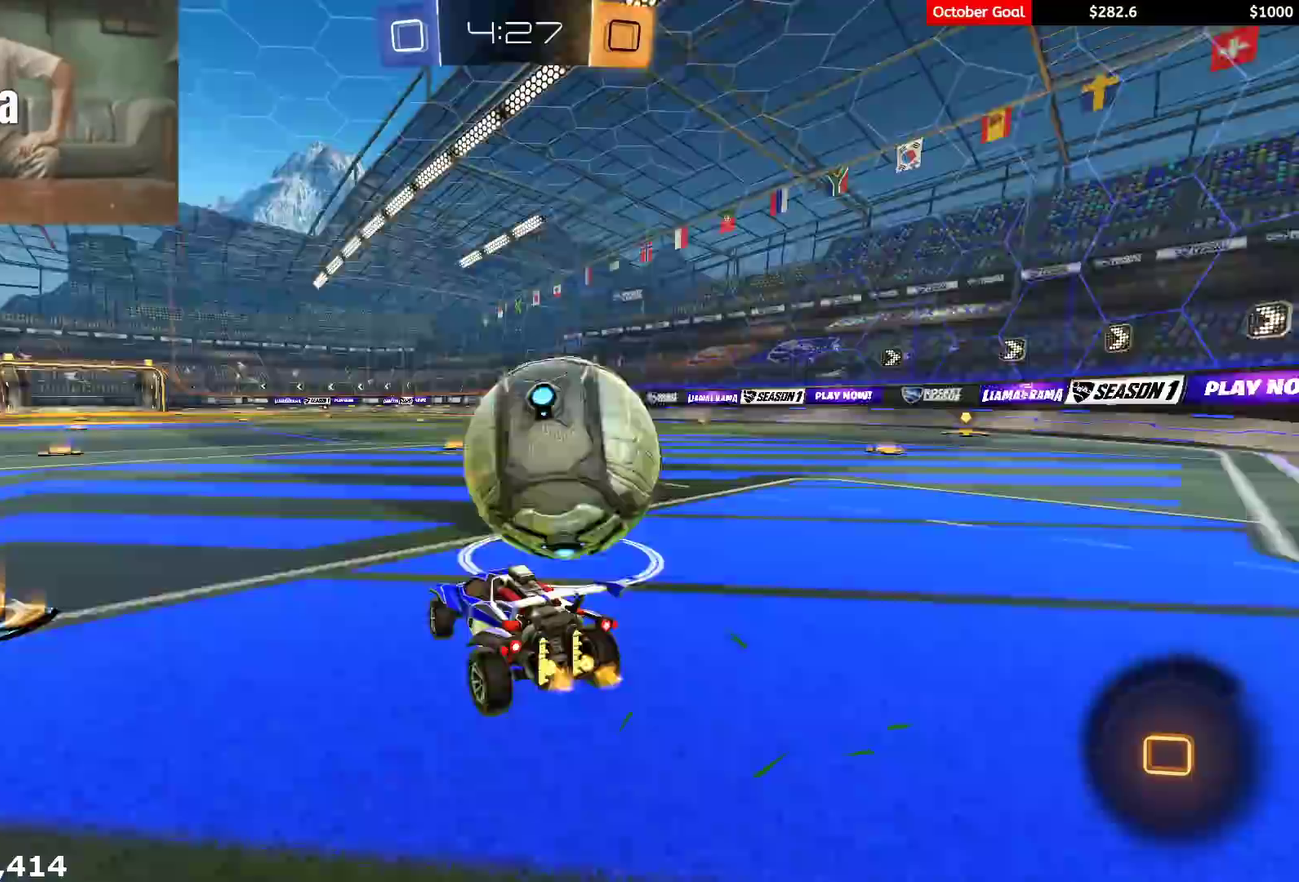
{"buttons": ["R2"], "left_stick": "center", "right_stick": "center", "events": [[17, "left_stick", "right"], [483, "left_stick", "center"]]}
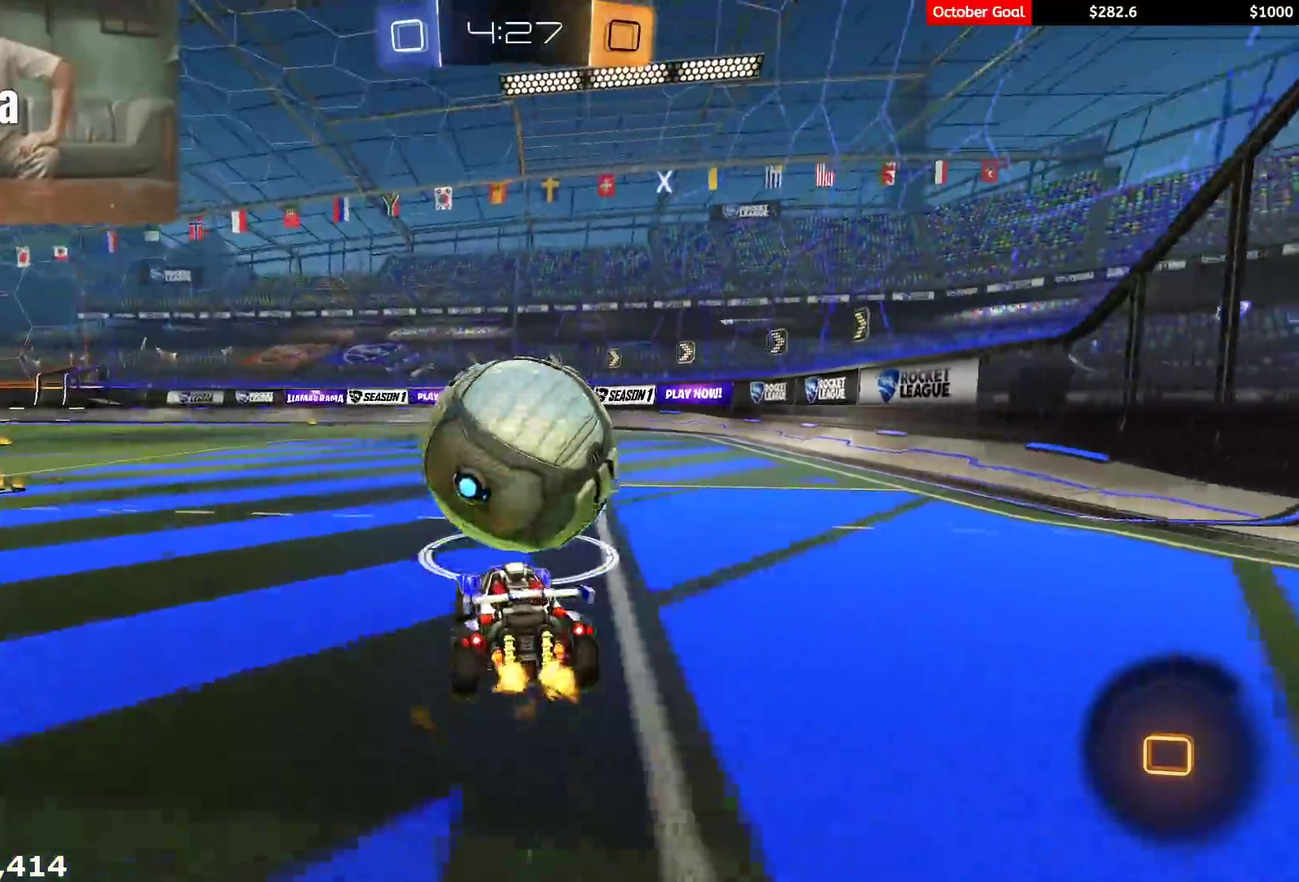
{"buttons": ["A", "L1", "R1", "R2", "L3"], "left_stick": "up-right", "right_stick": "center", "events": [[17, "left_stick", "left"], [83, "left_stick", "center"], [350, "A", "down"], [367, "left_stick", "up-right"], [383, "L1", "down"], [400, "A", "up"], [400, "R1", "down"], [417, "L3", "down"], [433, "A", "down"]]}
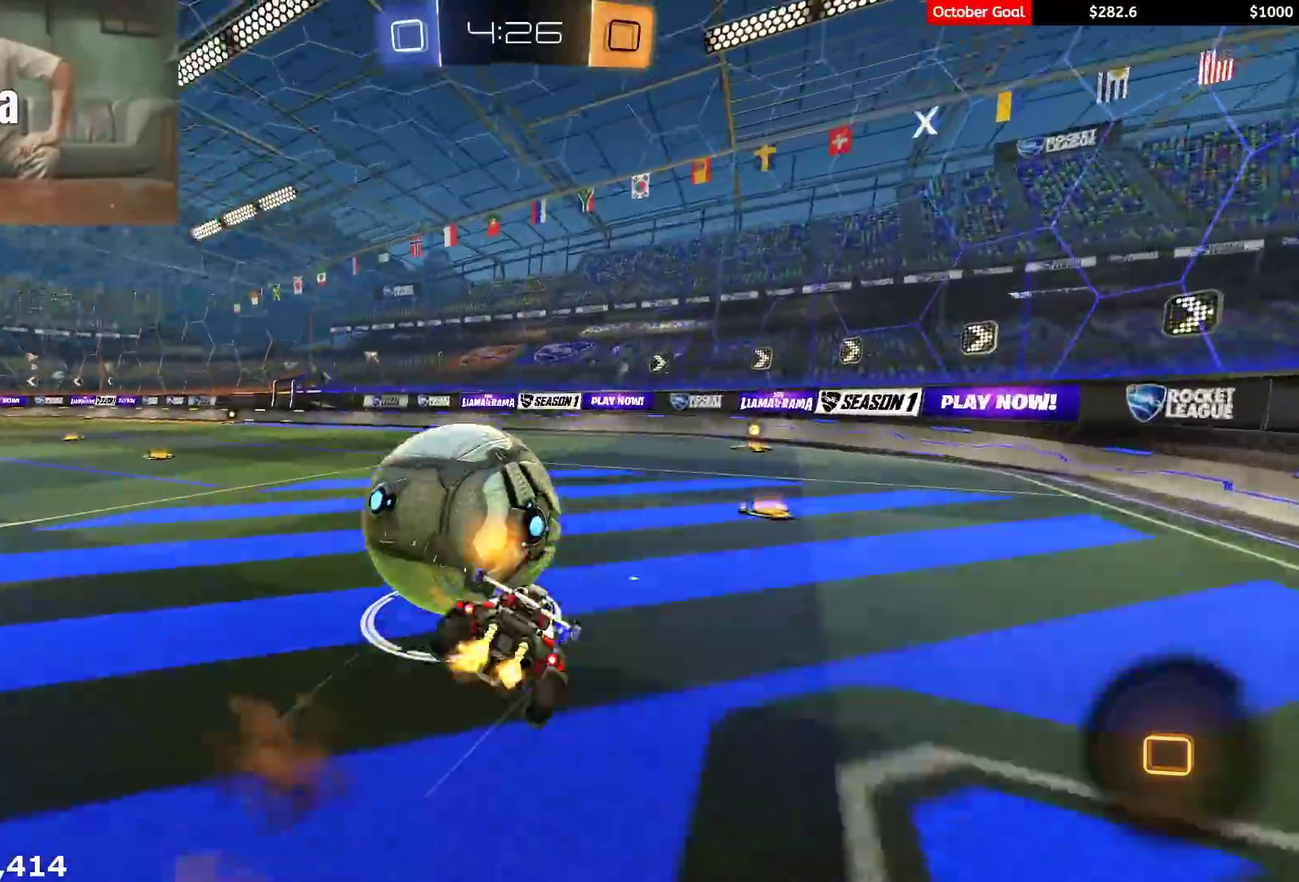
{"buttons": ["L1"], "left_stick": "down-right", "right_stick": "center"}
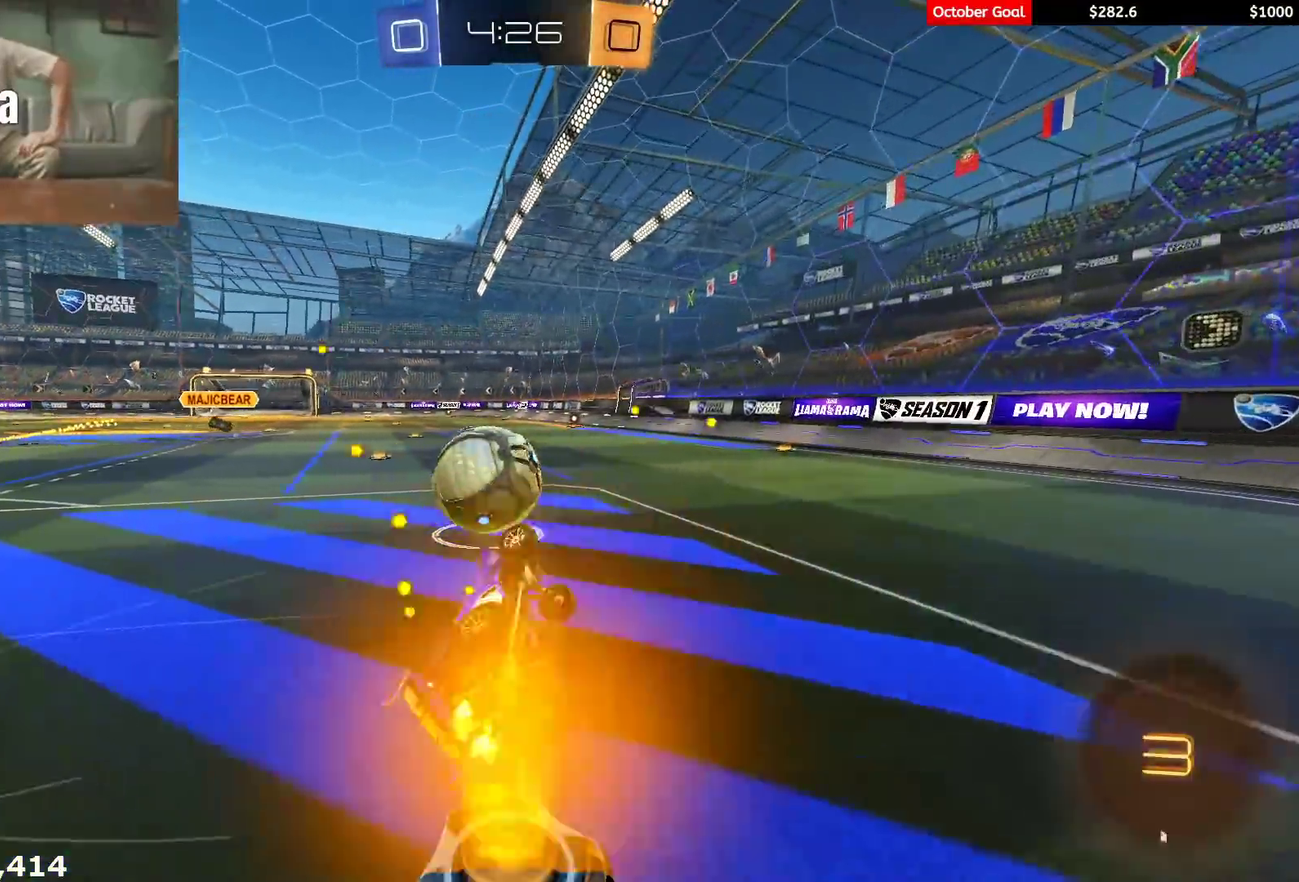
{"buttons": ["R2"], "left_stick": "left", "right_stick": "center", "events": [[100, "L1", "up"], [150, "R2", "down"], [150, "left_stick", "right"], [233, "left_stick", "center"], [467, "left_stick", "left"]]}
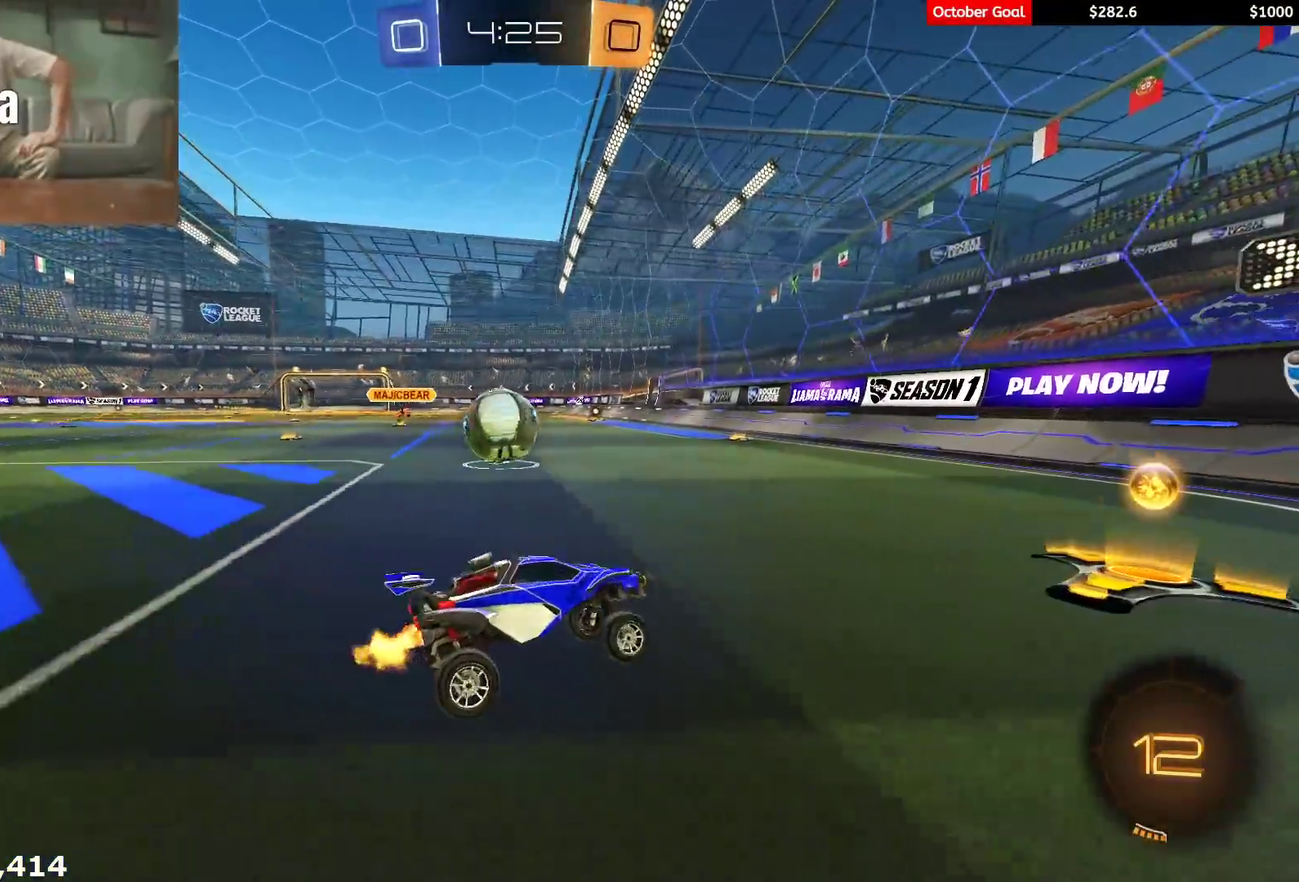
{"buttons": ["R2"], "left_stick": "left", "right_stick": "center", "events": [[33, "R1", "down"], [383, "R1", "up"]]}
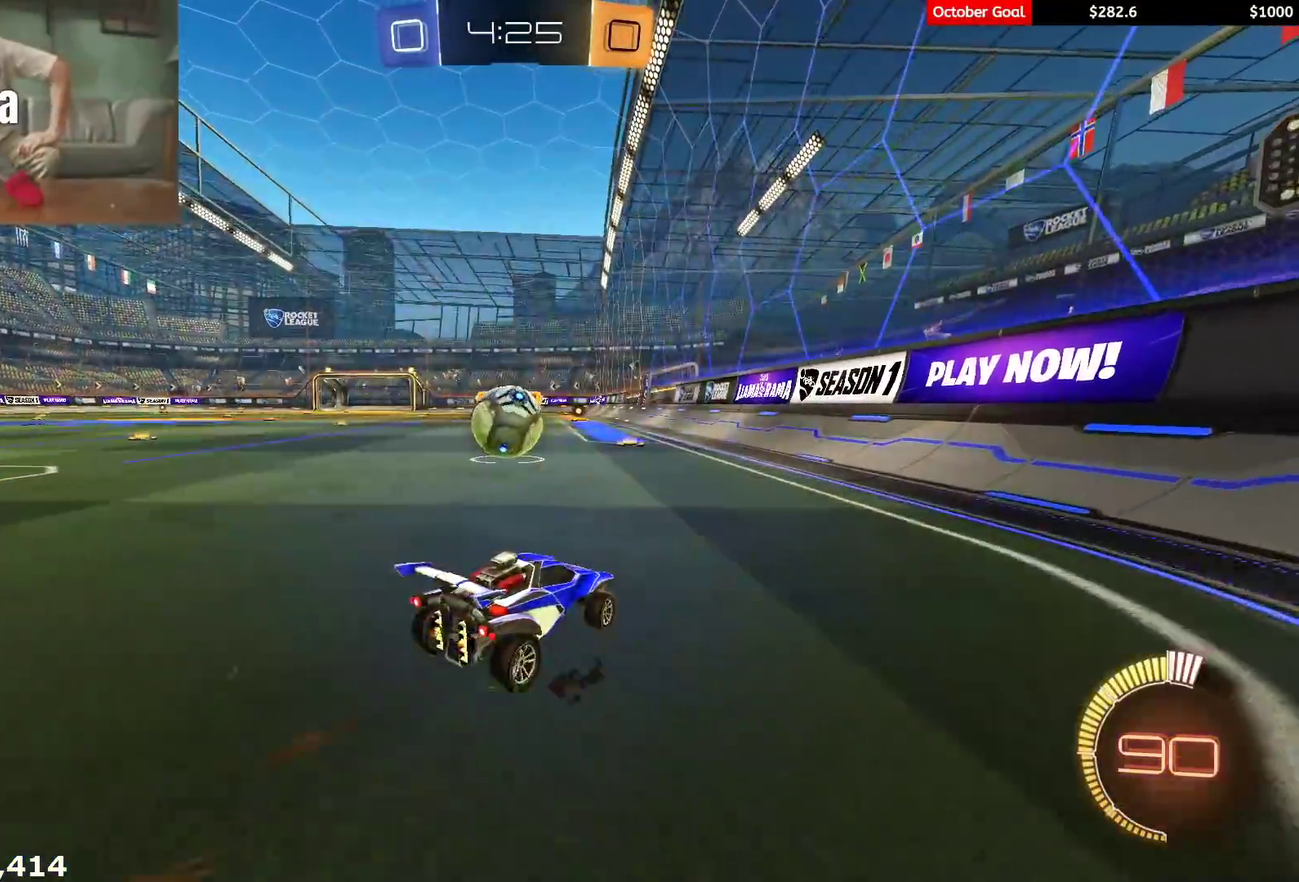
{"buttons": ["R2"], "left_stick": "right", "right_stick": "center", "events": [[117, "left_stick", "center"], [450, "left_stick", "right"]]}
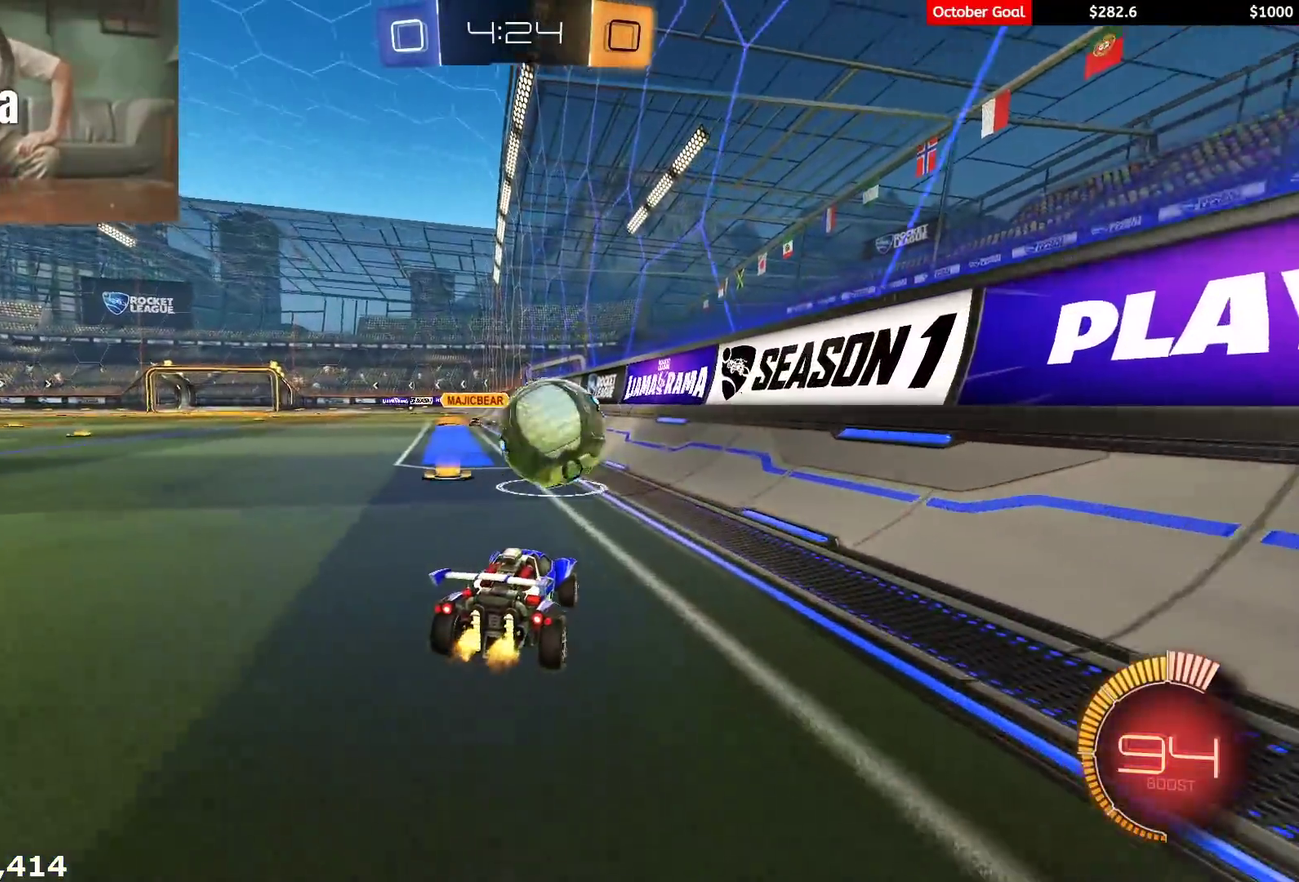
{"buttons": ["R1", "R2"], "left_stick": "left", "right_stick": "center", "events": [[100, "left_stick", "center"], [233, "R1", "down"], [250, "left_stick", "right"], [400, "left_stick", "center"], [467, "left_stick", "left"]]}
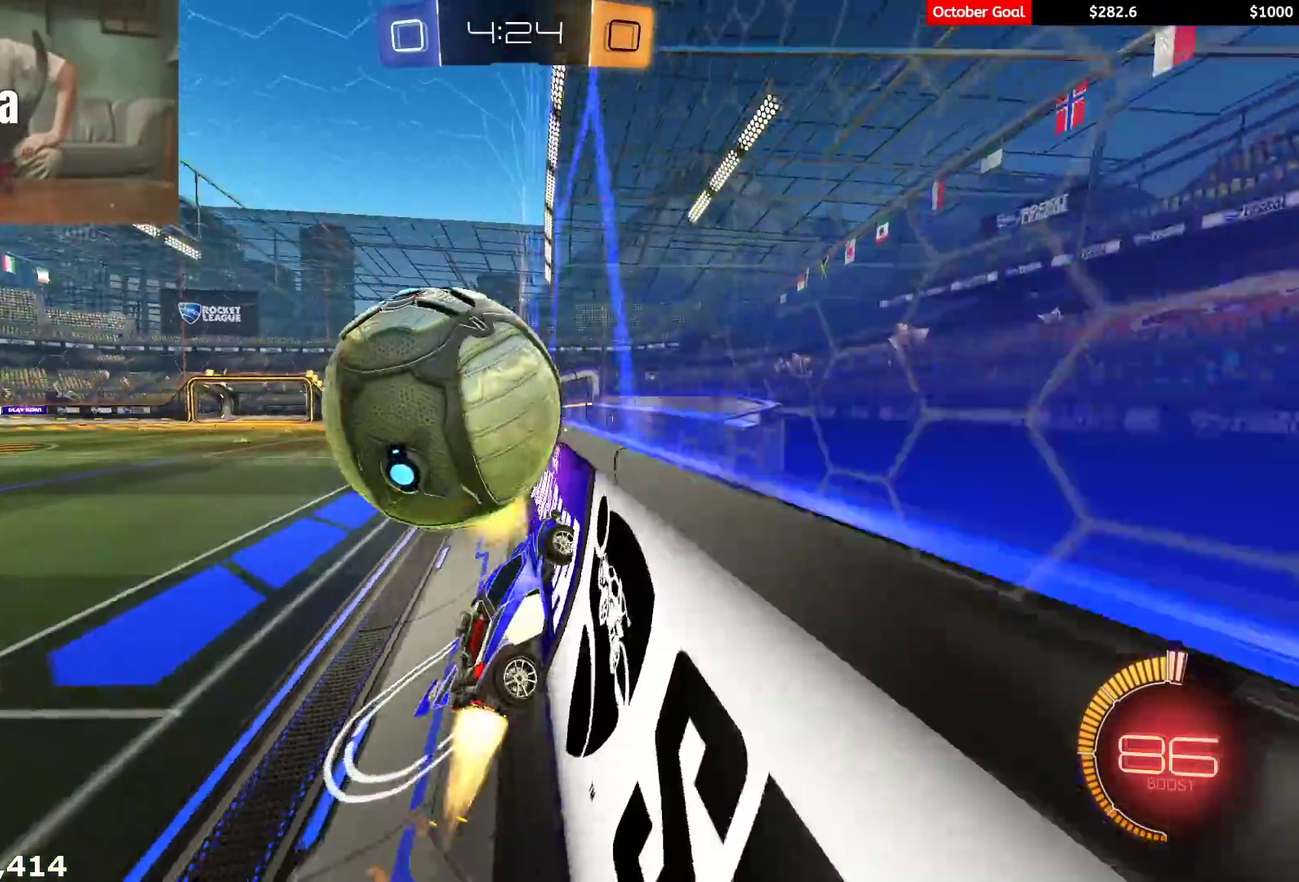
{"buttons": ["X", "R2"], "left_stick": "up", "right_stick": "center", "events": [[67, "R1", "up"], [150, "A", "down"], [167, "left_stick", "right"], [200, "X", "down"], [267, "A", "up"], [283, "left_stick", "down-right"], [400, "left_stick", "up-right"], [450, "X", "up"], [467, "left_stick", "up"], [500, "X", "down"]]}
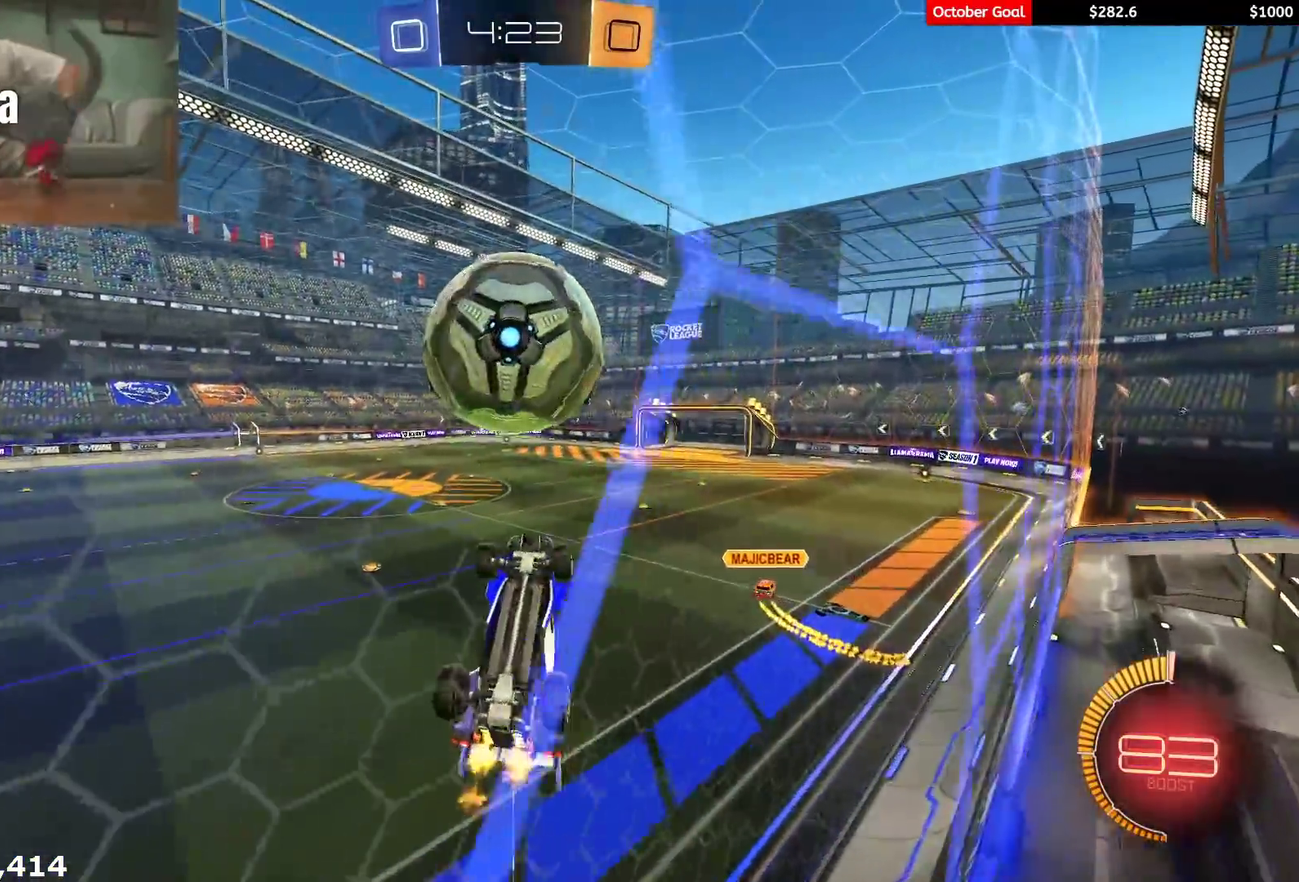
{"buttons": ["X", "R2"], "left_stick": "center", "right_stick": "center", "events": [[83, "R1", "down"], [150, "left_stick", "down-right"], [267, "R1", "up"], [267, "left_stick", "down"], [333, "left_stick", "down-left"], [350, "R1", "down"], [417, "left_stick", "down"], [483, "left_stick", "center"], [500, "R1", "up"]]}
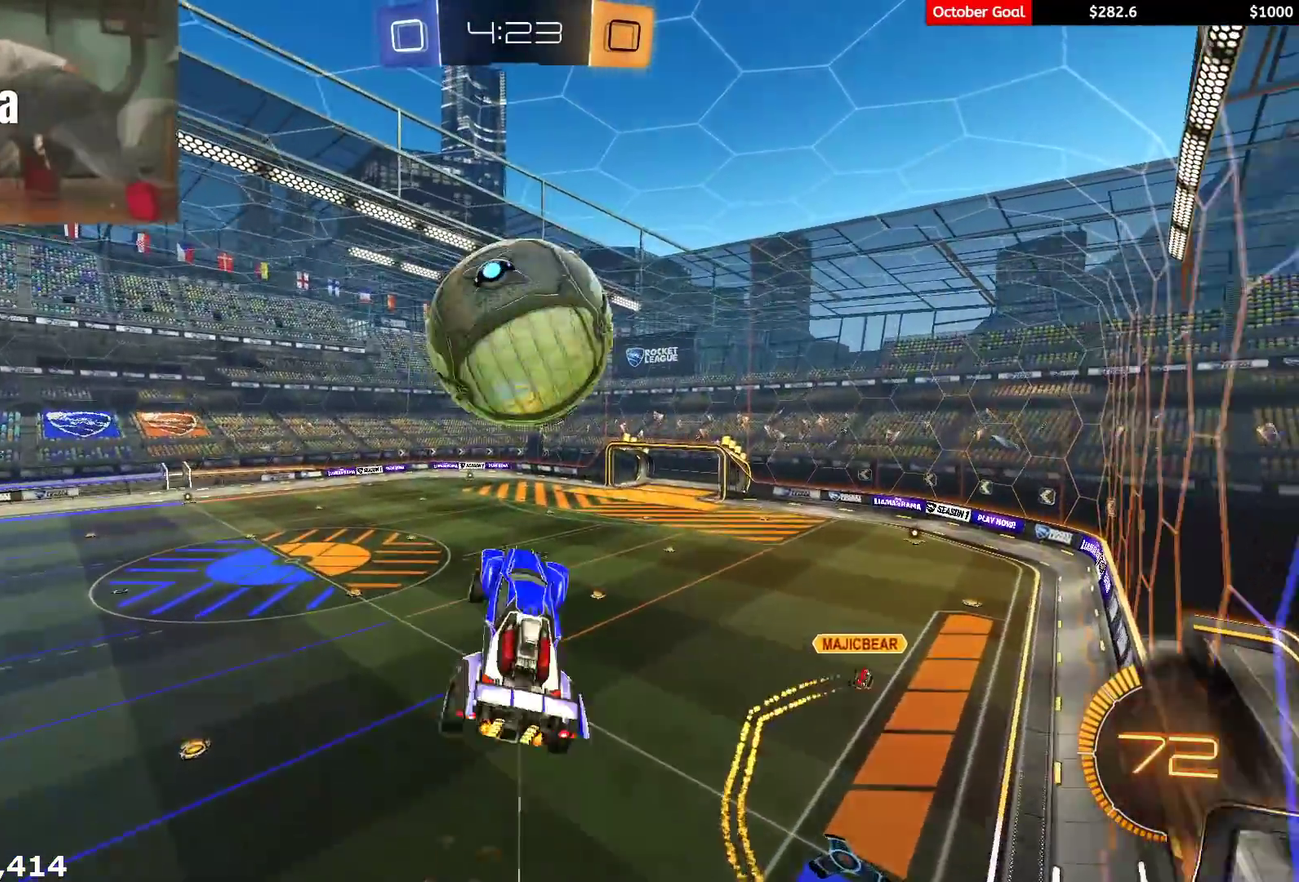
{"buttons": ["X", "R1", "R2"], "left_stick": "up", "right_stick": "center", "events": [[100, "R1", "down"], [117, "left_stick", "down-right"], [183, "R1", "up"], [233, "left_stick", "up-right"], [367, "R1", "down"], [450, "left_stick", "up"]]}
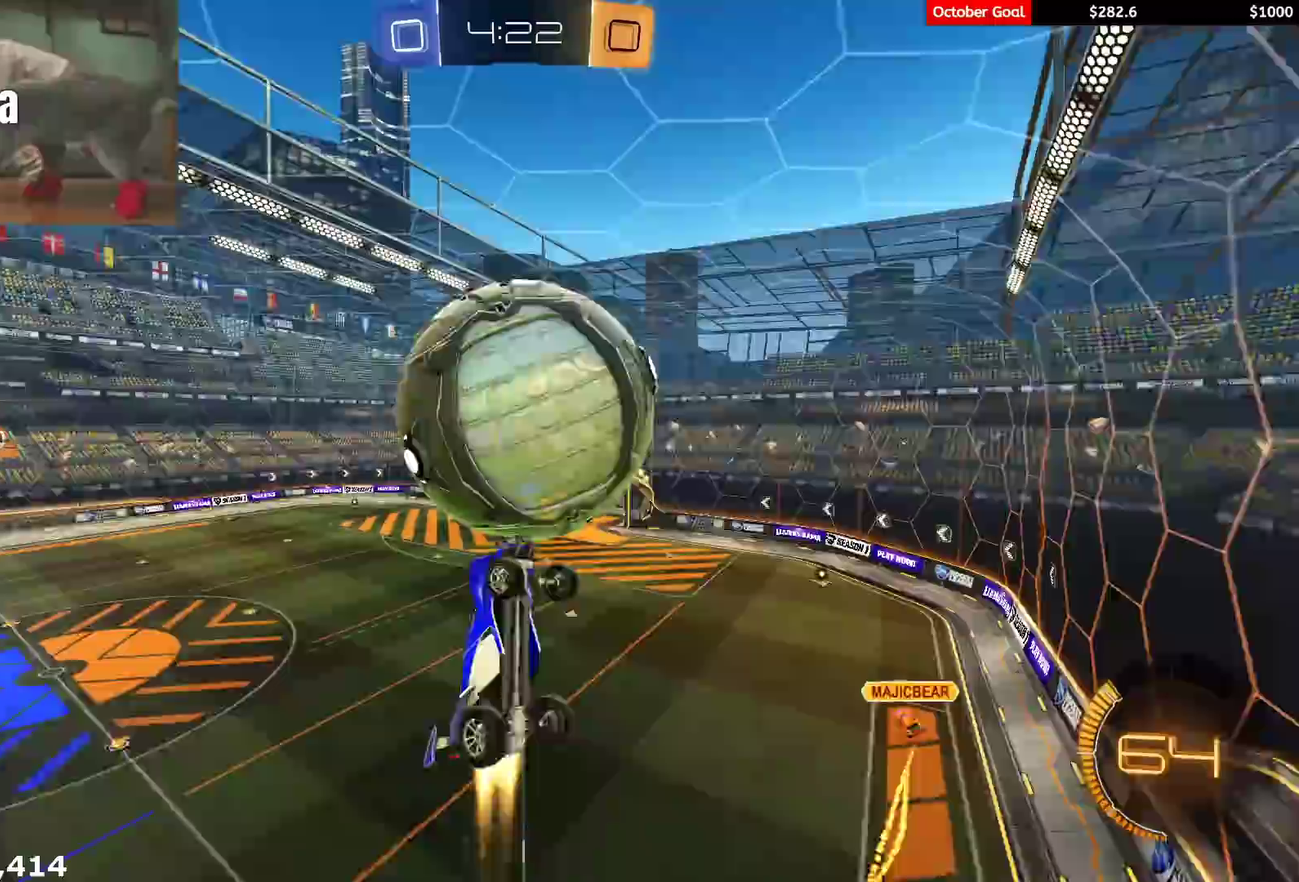
{"buttons": ["X", "R2"], "left_stick": "down", "right_stick": "center", "events": [[50, "R1", "up"], [183, "left_stick", "down"], [400, "left_stick", "down-right"], [450, "left_stick", "down"]]}
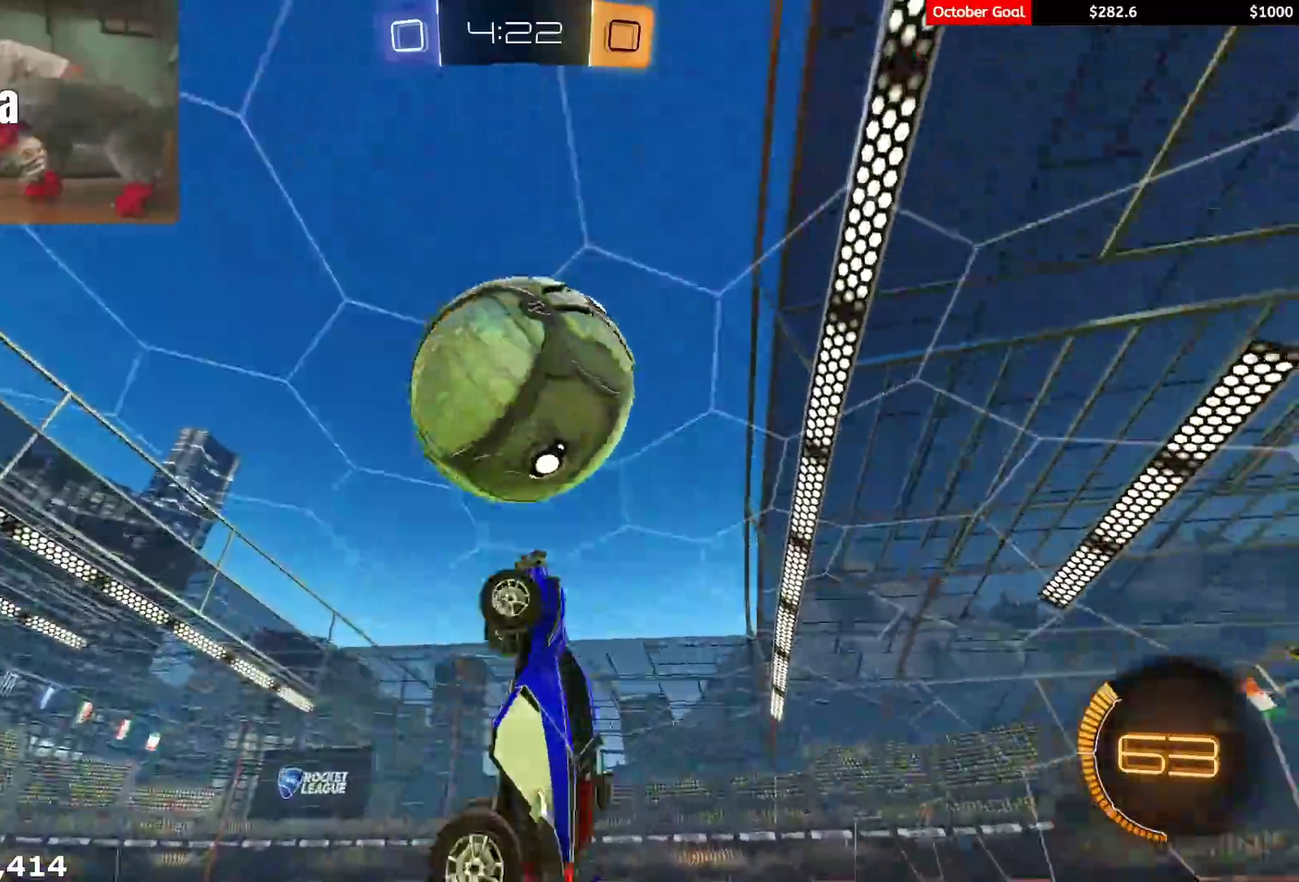
{"buttons": ["L1", "R2"], "left_stick": "down-left", "right_stick": "center", "events": [[133, "left_stick", "left"], [150, "R1", "down"], [183, "left_stick", "up-left"], [350, "R1", "up"], [383, "X", "up"], [433, "left_stick", "left"], [467, "L1", "down"], [483, "left_stick", "down-left"]]}